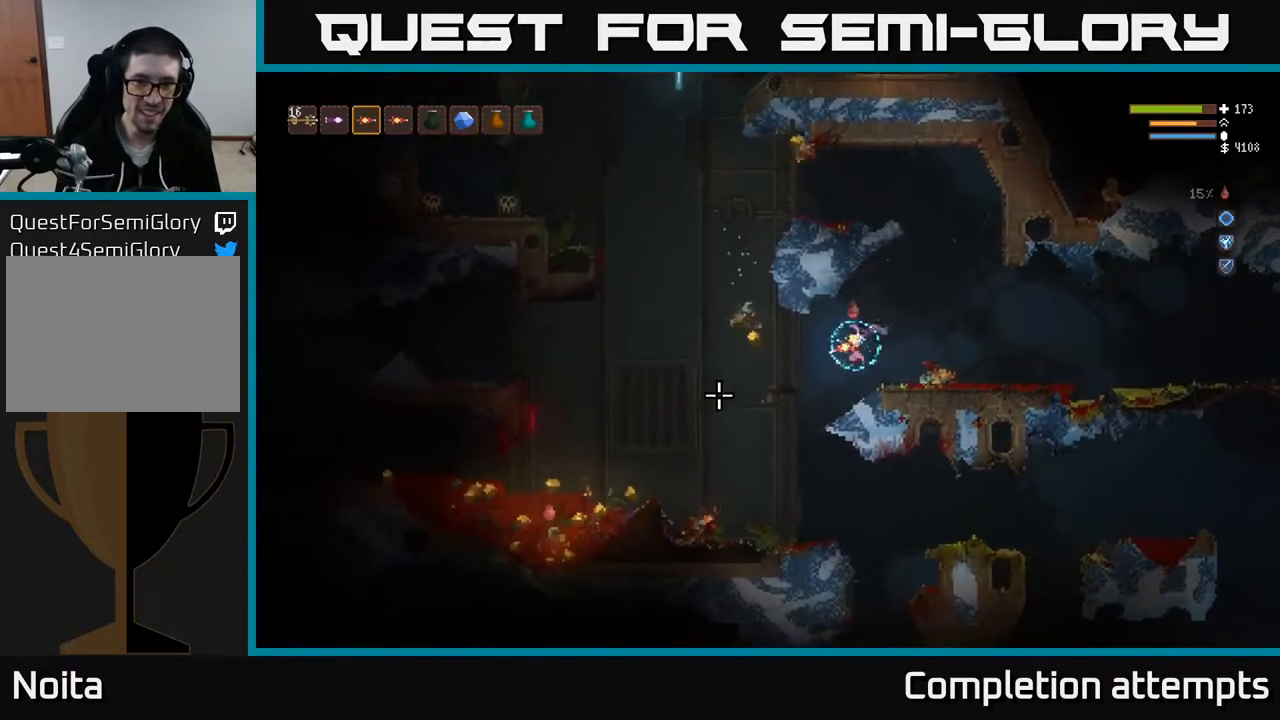
Gameplay with a controller (Xbox layout); each line is a JSON object with the inputs held at the frame after it. "events" lists button and stick changes between this image and that frame as [ms after this image, input, new state], when the widget could be followed in between.
{"buttons": [], "left_stick": "left", "right_stick": "left", "events": [[67, "L2", "down"], [150, "L2", "up"]]}
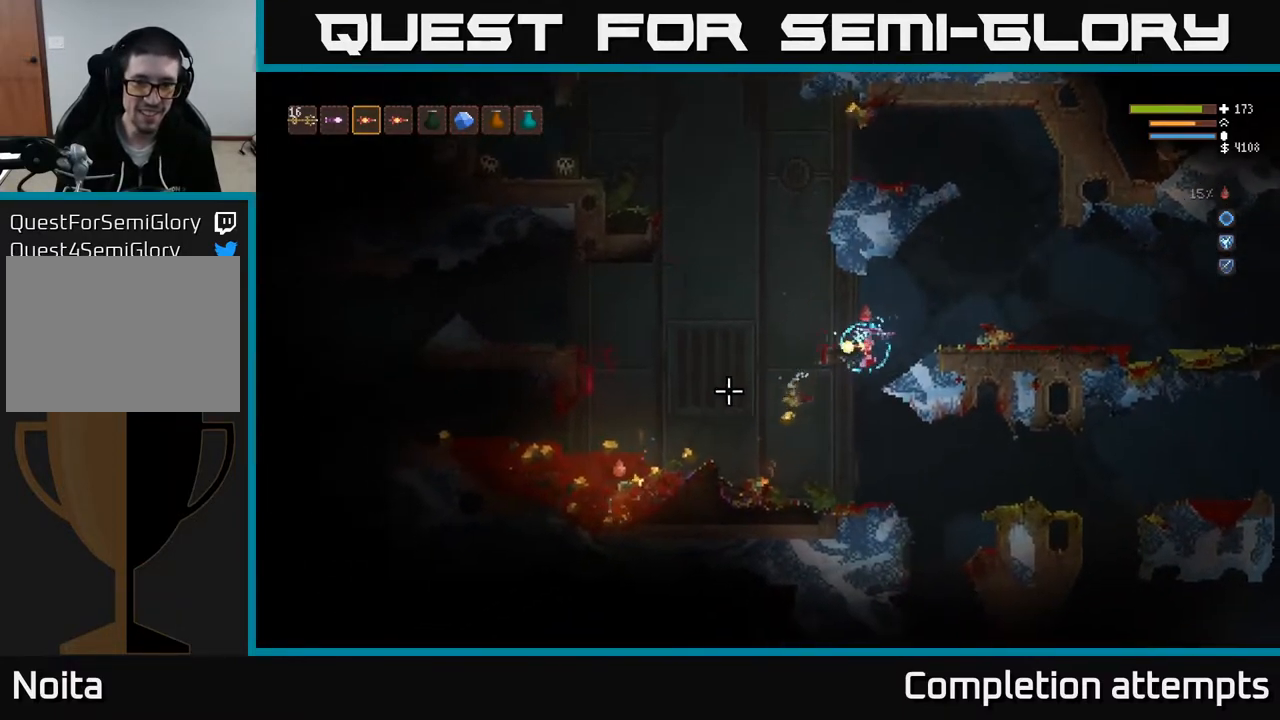
{"buttons": [], "left_stick": "left", "right_stick": "left", "events": []}
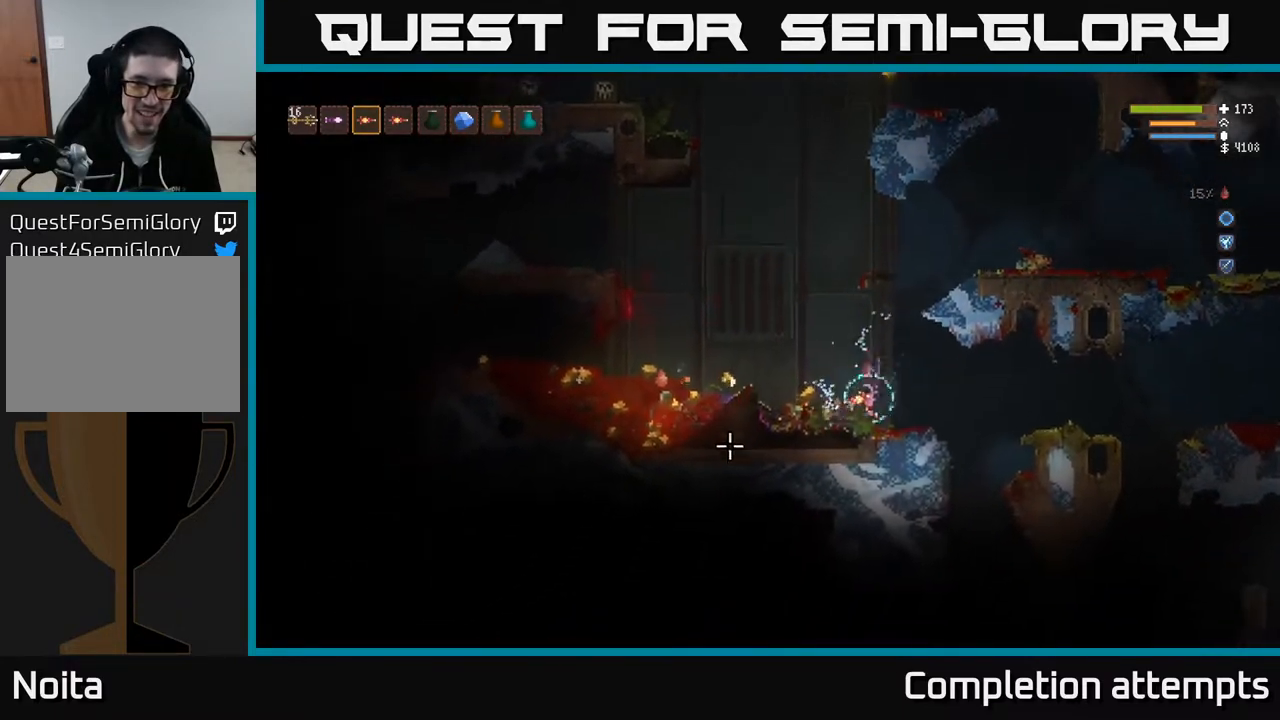
{"buttons": ["L2"], "left_stick": "left", "right_stick": "left", "events": [[67, "L2", "down"], [200, "L2", "up"], [450, "L2", "down"]]}
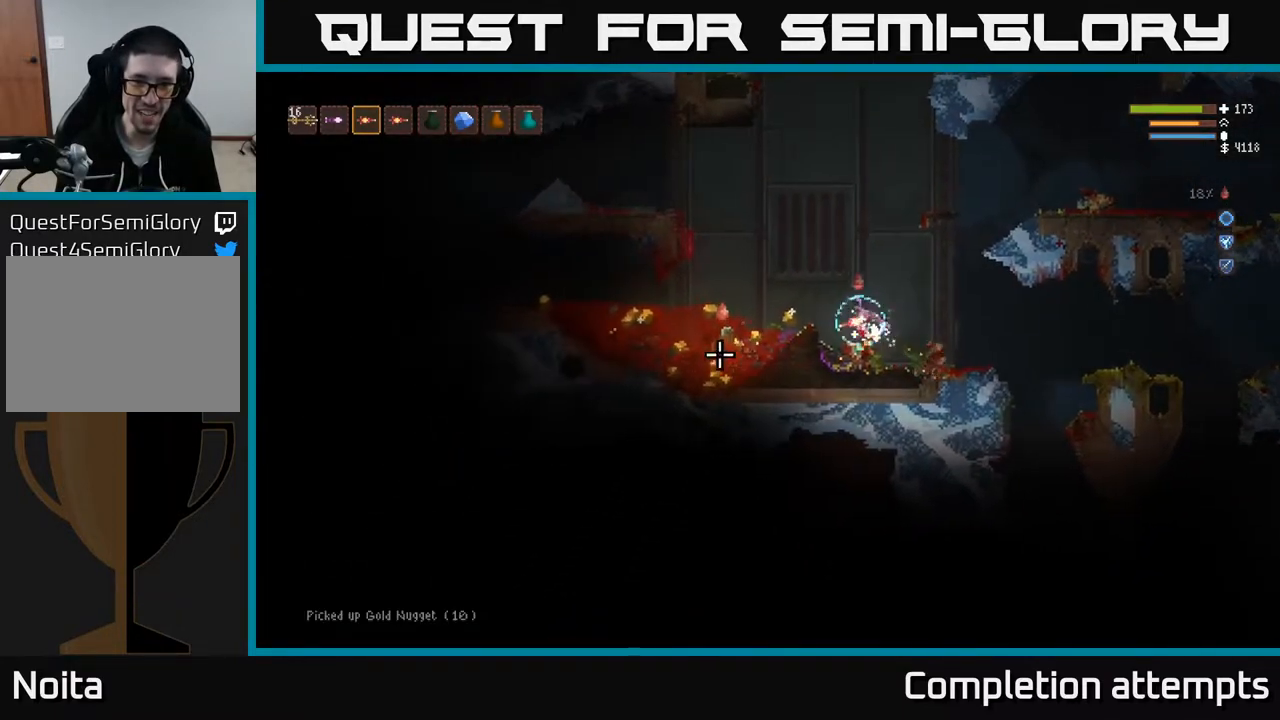
{"buttons": ["L2"], "left_stick": "up-left", "right_stick": "down-left", "events": [[167, "right_stick", "down-left"], [200, "left_stick", "right"], [350, "left_stick", "up"], [400, "left_stick", "up-left"]]}
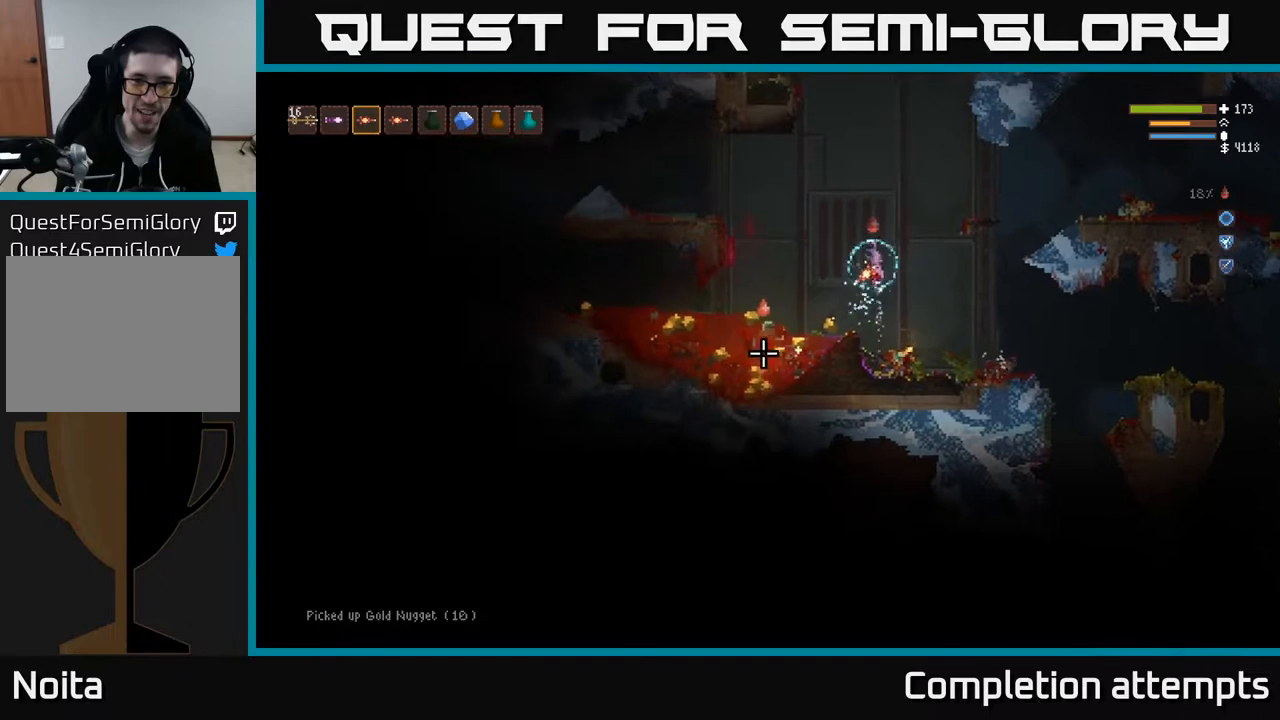
{"buttons": [], "left_stick": "left", "right_stick": "down-left", "events": [[167, "R2", "down"], [233, "R2", "up"], [250, "L2", "up"], [250, "left_stick", "left"]]}
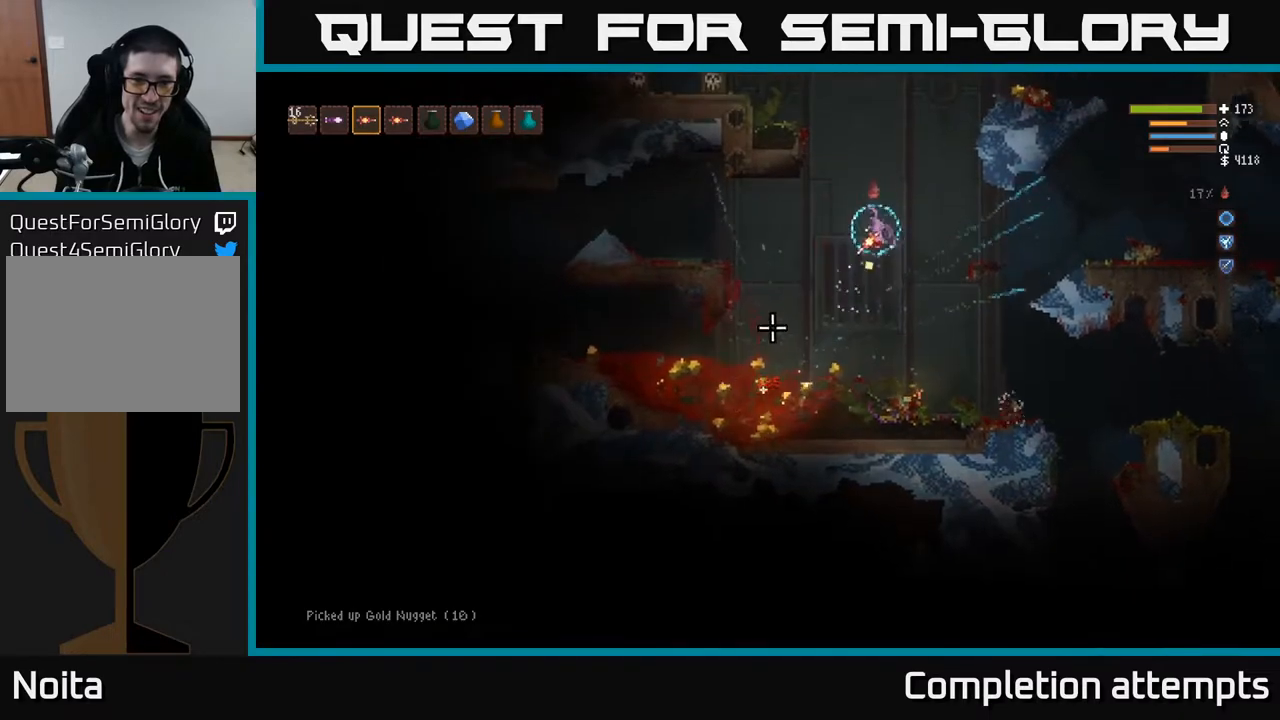
{"buttons": [], "left_stick": "left", "right_stick": "left", "events": [[283, "left_stick", "center"], [400, "left_stick", "left"], [500, "right_stick", "left"]]}
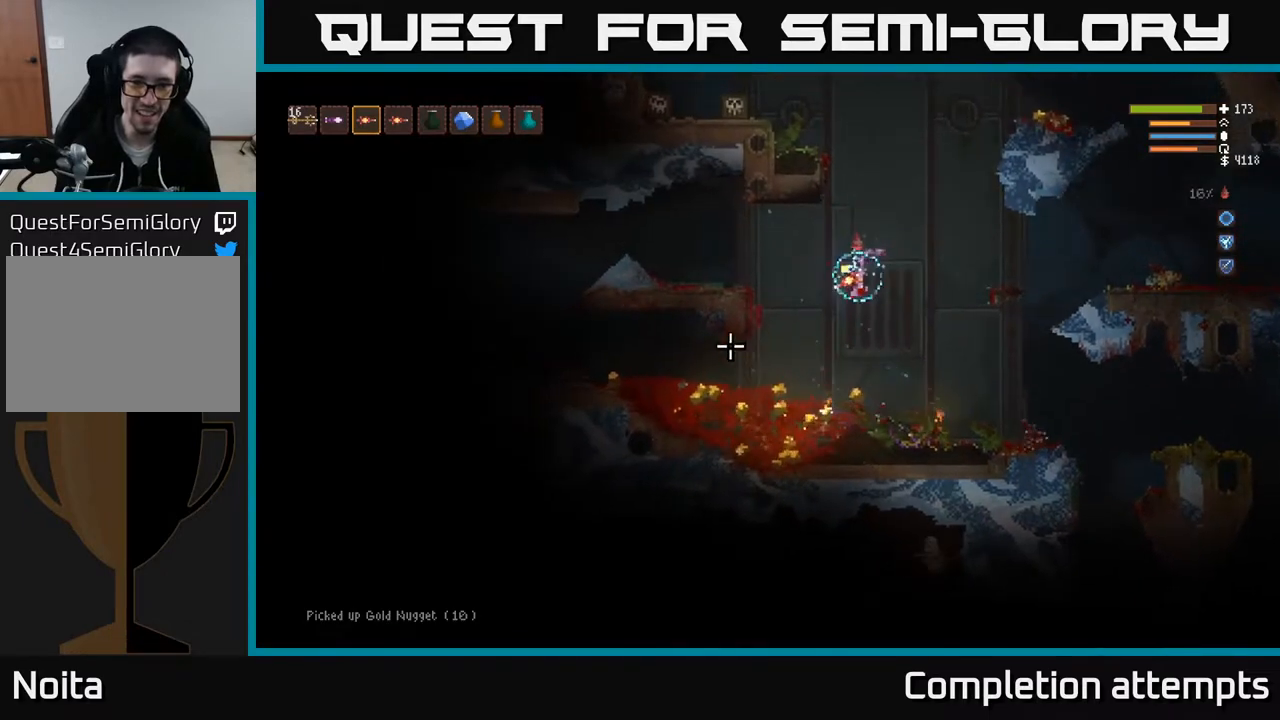
{"buttons": [], "left_stick": "left", "right_stick": "left", "events": []}
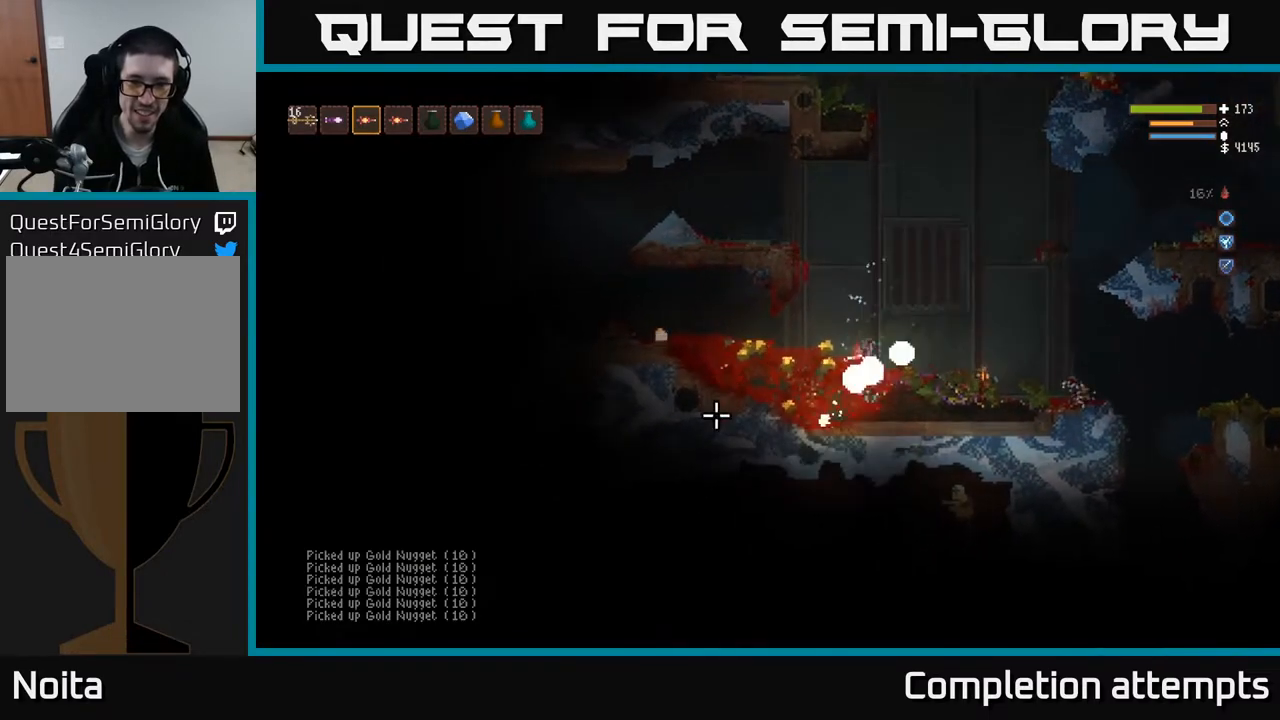
{"buttons": [], "left_stick": "left", "right_stick": "left", "events": [[233, "L2", "down"], [483, "L2", "up"]]}
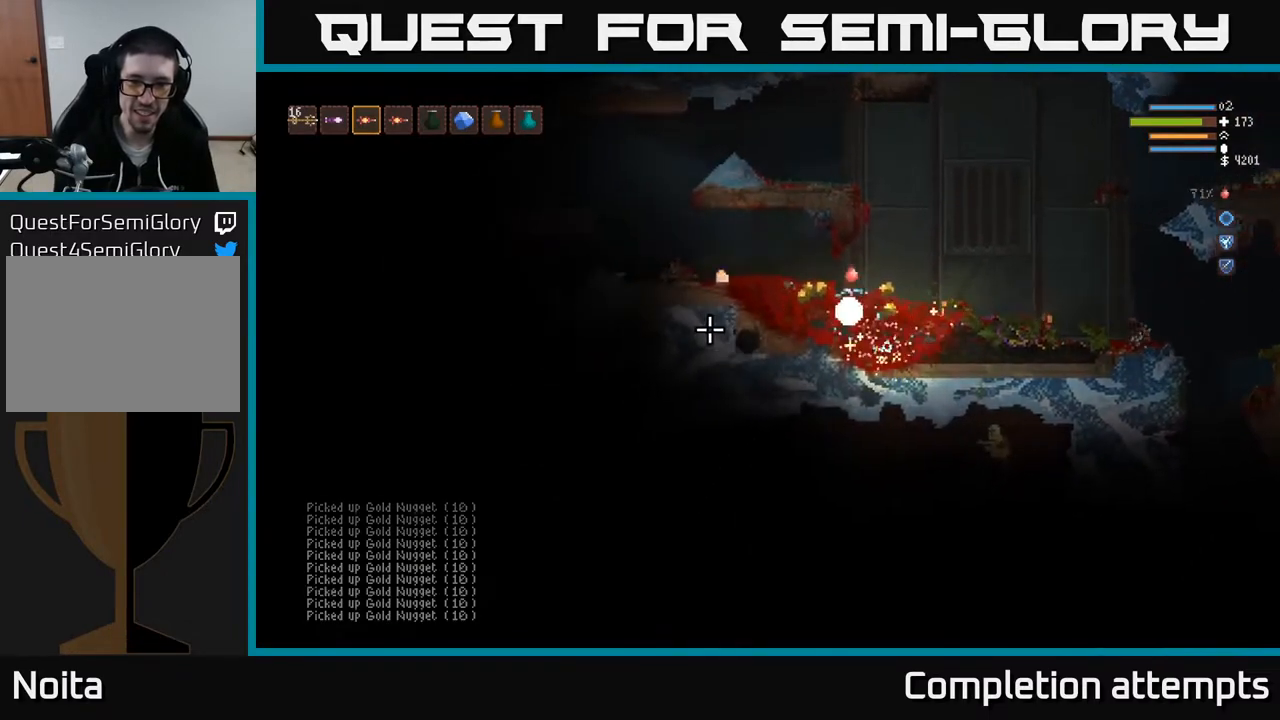
{"buttons": [], "left_stick": "left", "right_stick": "left", "events": [[217, "L2", "down"], [350, "L2", "up"]]}
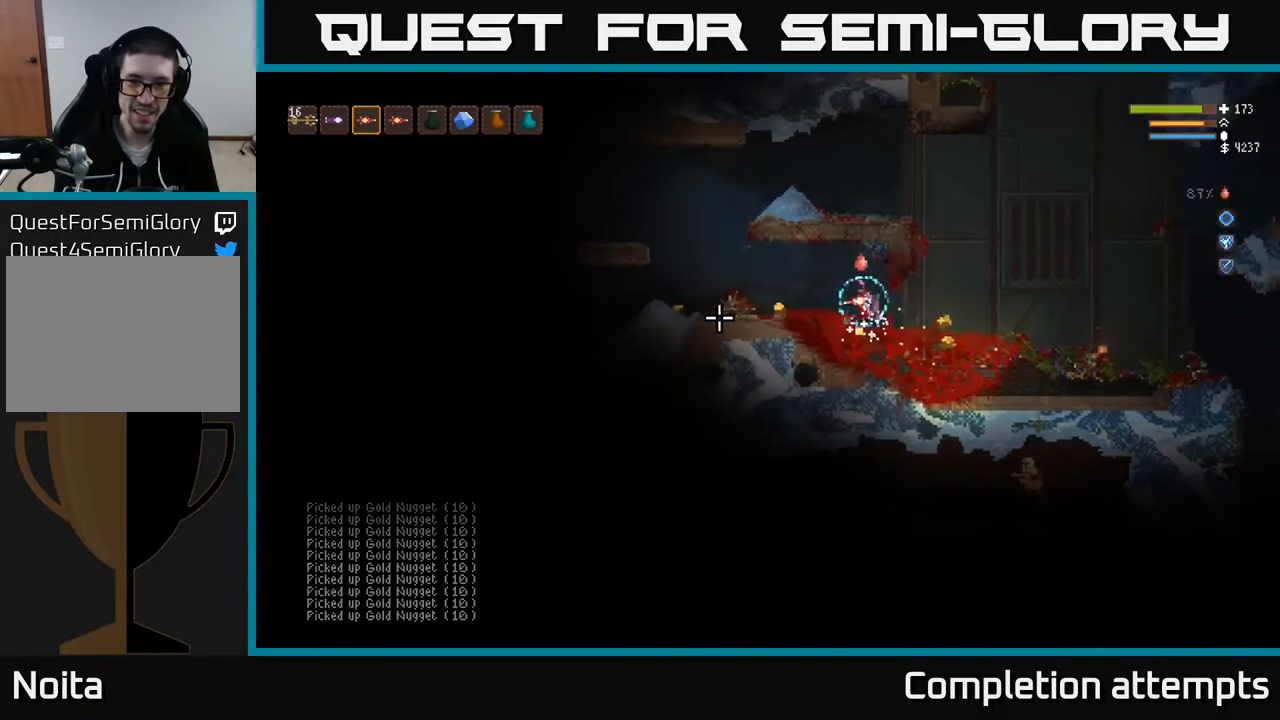
{"buttons": [], "left_stick": "left", "right_stick": "left", "events": [[67, "L2", "down"], [200, "L2", "up"]]}
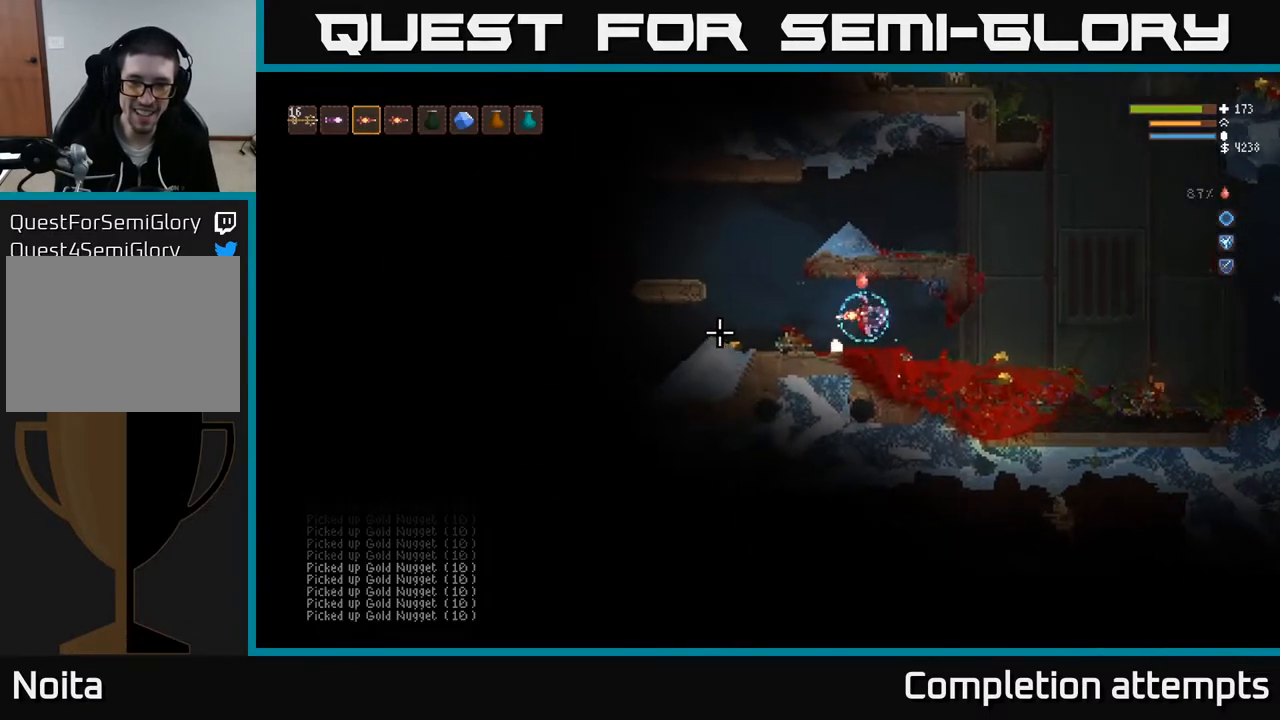
{"buttons": [], "left_stick": "right", "right_stick": "right", "events": [[117, "left_stick", "right"], [167, "L2", "down"], [200, "right_stick", "right"], [317, "L2", "up"]]}
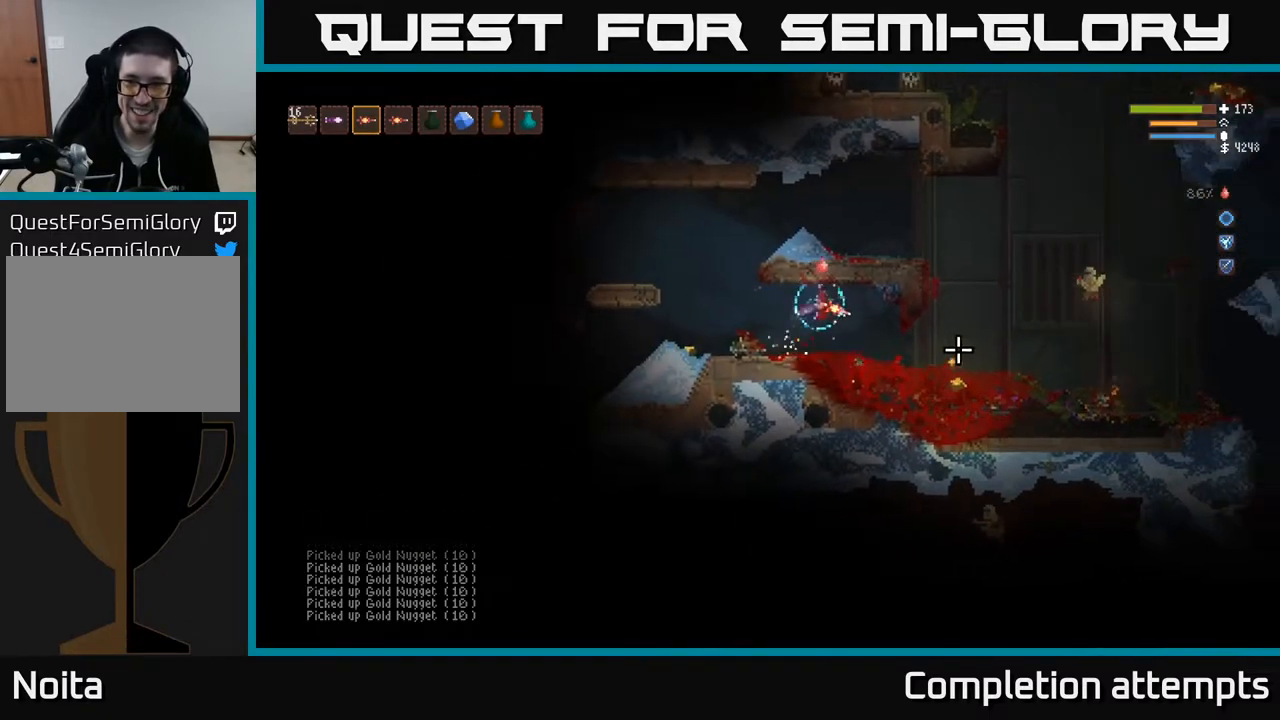
{"buttons": [], "left_stick": "left", "right_stick": "right", "events": [[283, "left_stick", "left"], [317, "L2", "down"], [450, "L2", "up"]]}
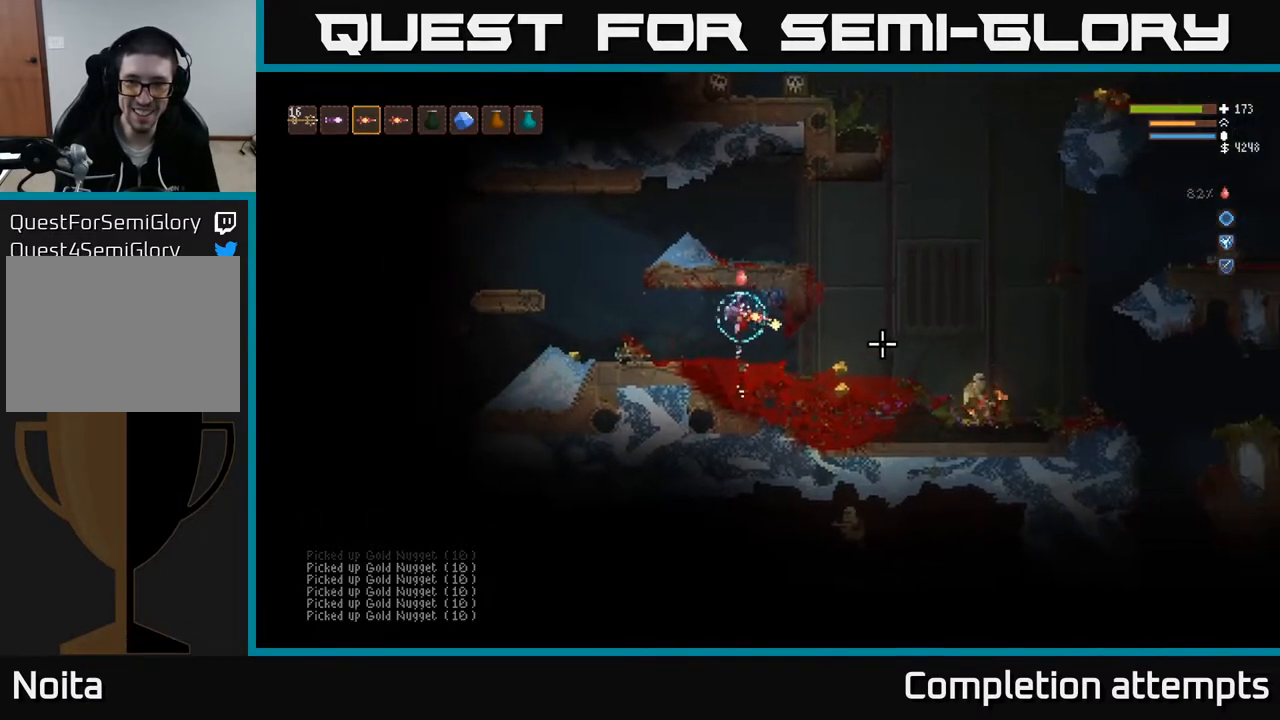
{"buttons": ["L2", "R1"], "left_stick": "center", "right_stick": "right", "events": [[33, "left_stick", "center"], [433, "R1", "down"], [483, "L2", "down"]]}
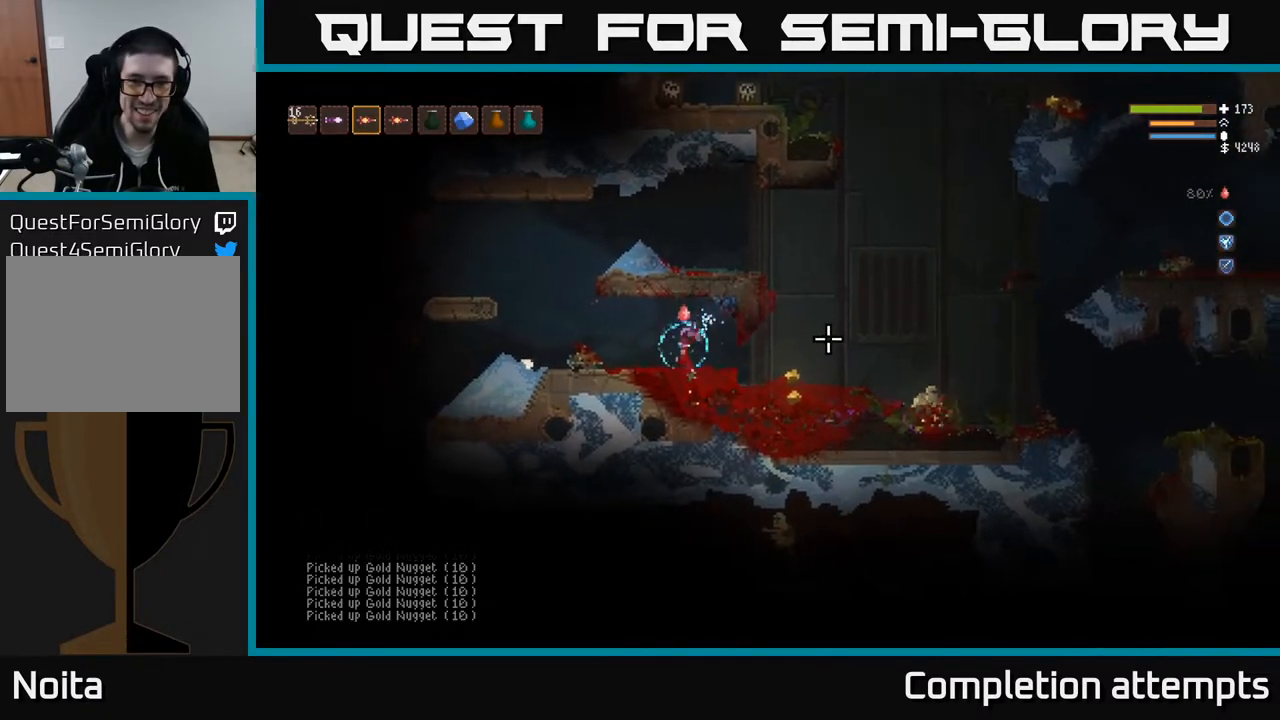
{"buttons": [], "left_stick": "right", "right_stick": "right", "events": [[17, "R1", "up"], [17, "left_stick", "right"], [133, "L2", "up"]]}
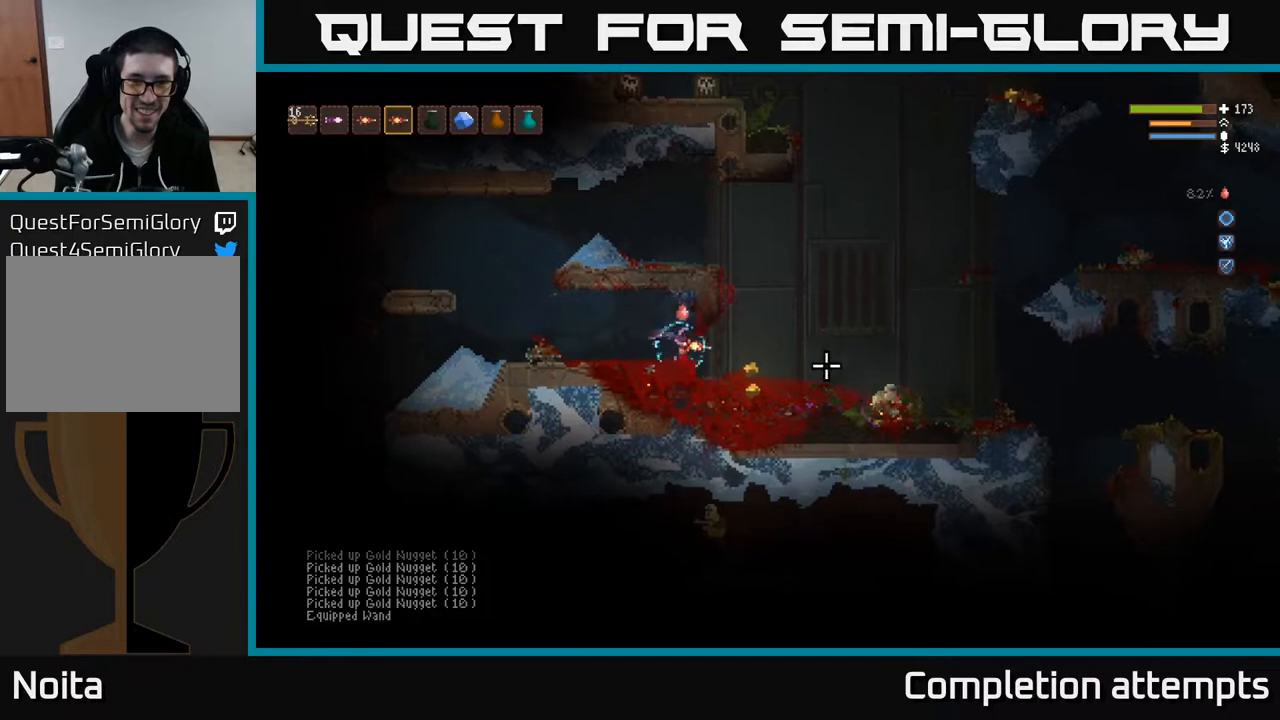
{"buttons": ["L2"], "left_stick": "right", "right_stick": "right", "events": [[233, "L2", "down"]]}
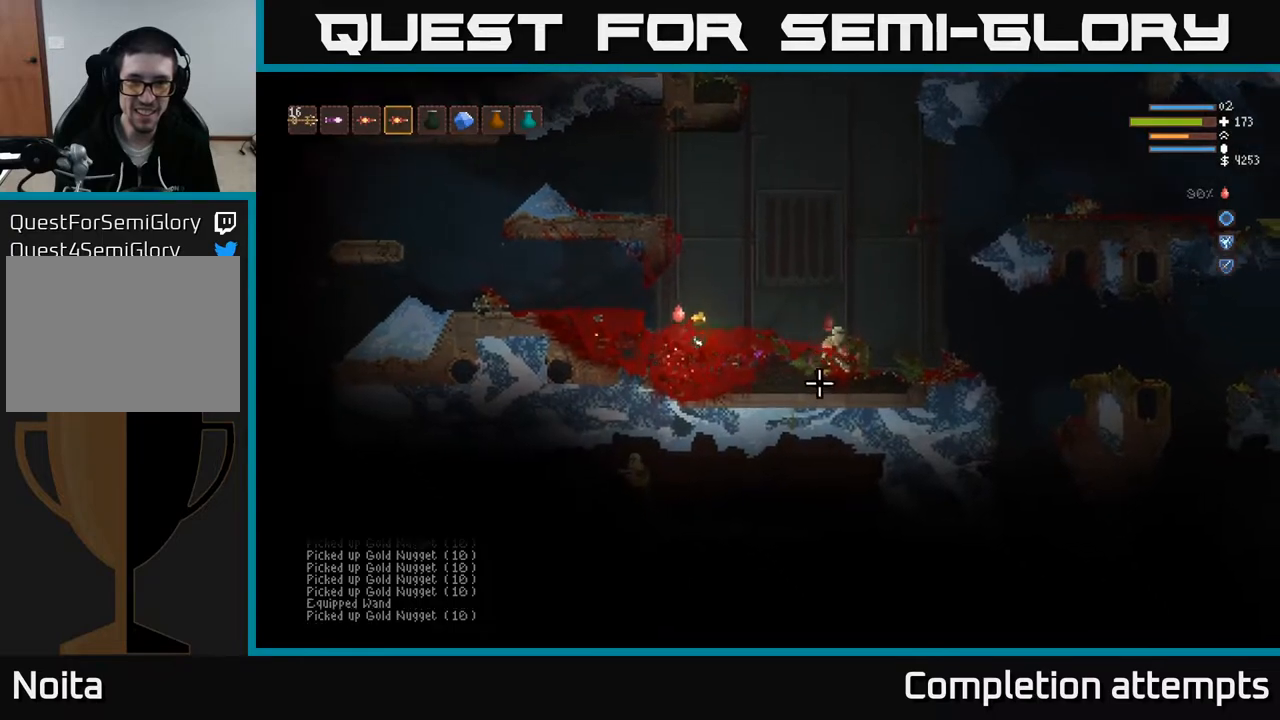
{"buttons": ["L2"], "left_stick": "right", "right_stick": "right", "events": [[333, "R2", "down"], [467, "R2", "up"]]}
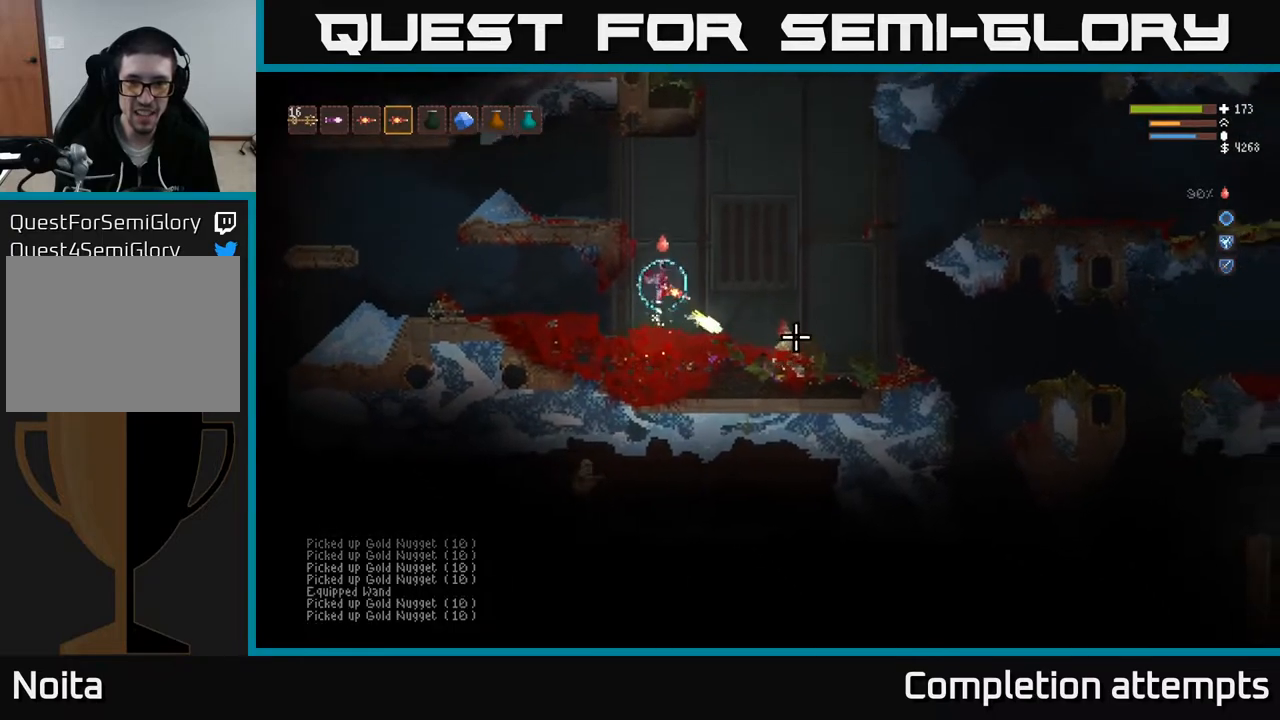
{"buttons": [], "left_stick": "right", "right_stick": "down-right", "events": [[67, "right_stick", "down-right"], [150, "L2", "up"], [233, "L2", "down"], [250, "R2", "down"], [367, "R2", "up"], [417, "L2", "up"]]}
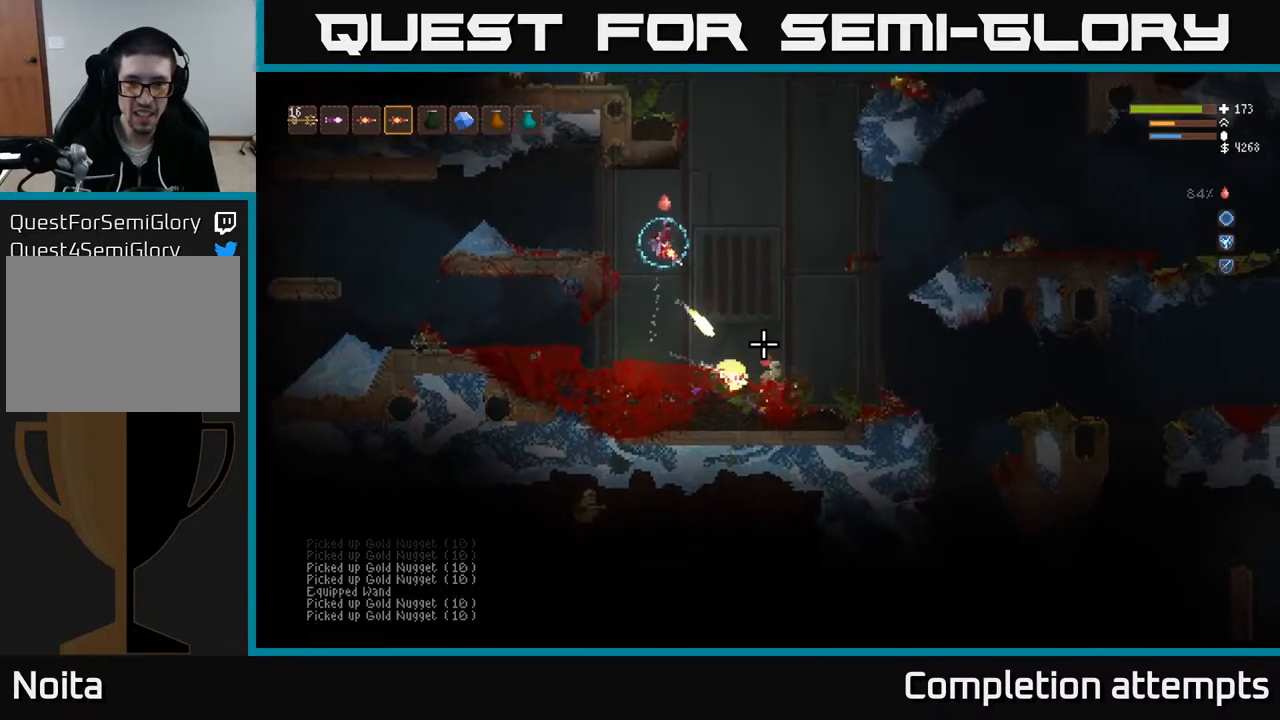
{"buttons": ["L2"], "left_stick": "right", "right_stick": "down-right", "events": [[433, "L2", "down"]]}
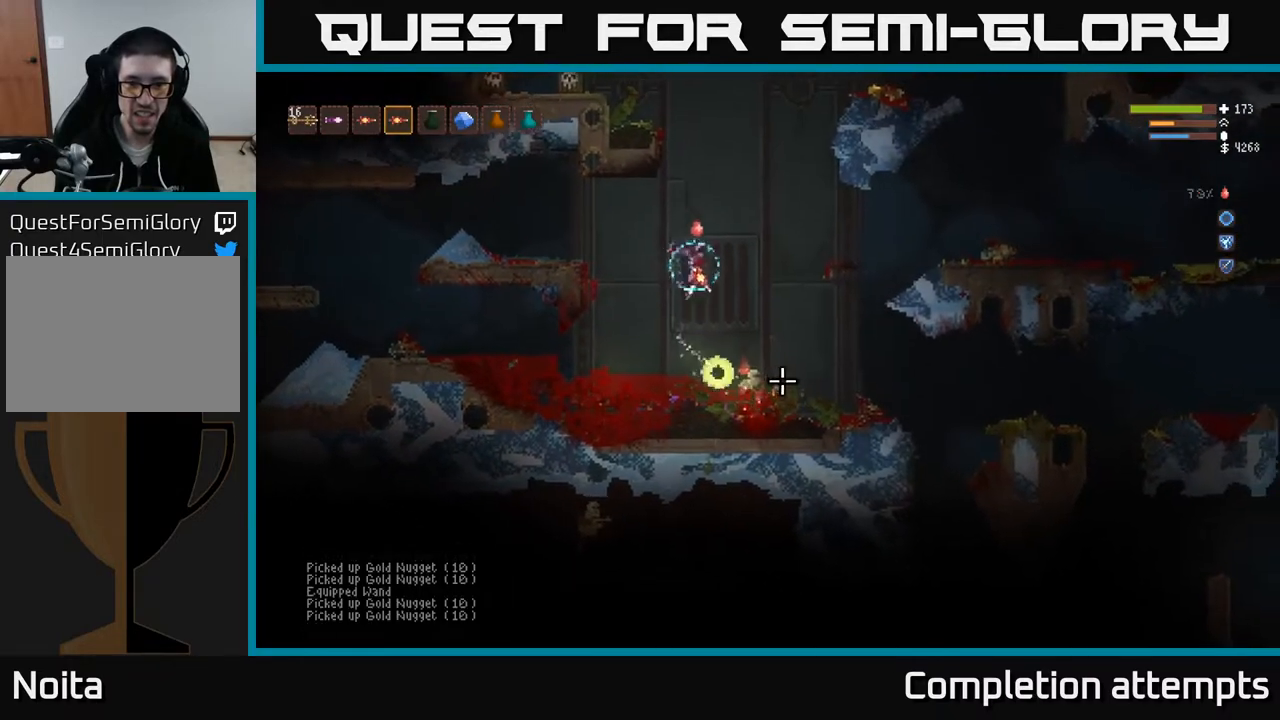
{"buttons": [], "left_stick": "center", "right_stick": "down", "events": [[50, "left_stick", "center"], [83, "L2", "up"], [133, "R2", "down"], [183, "right_stick", "down"], [233, "R2", "up"]]}
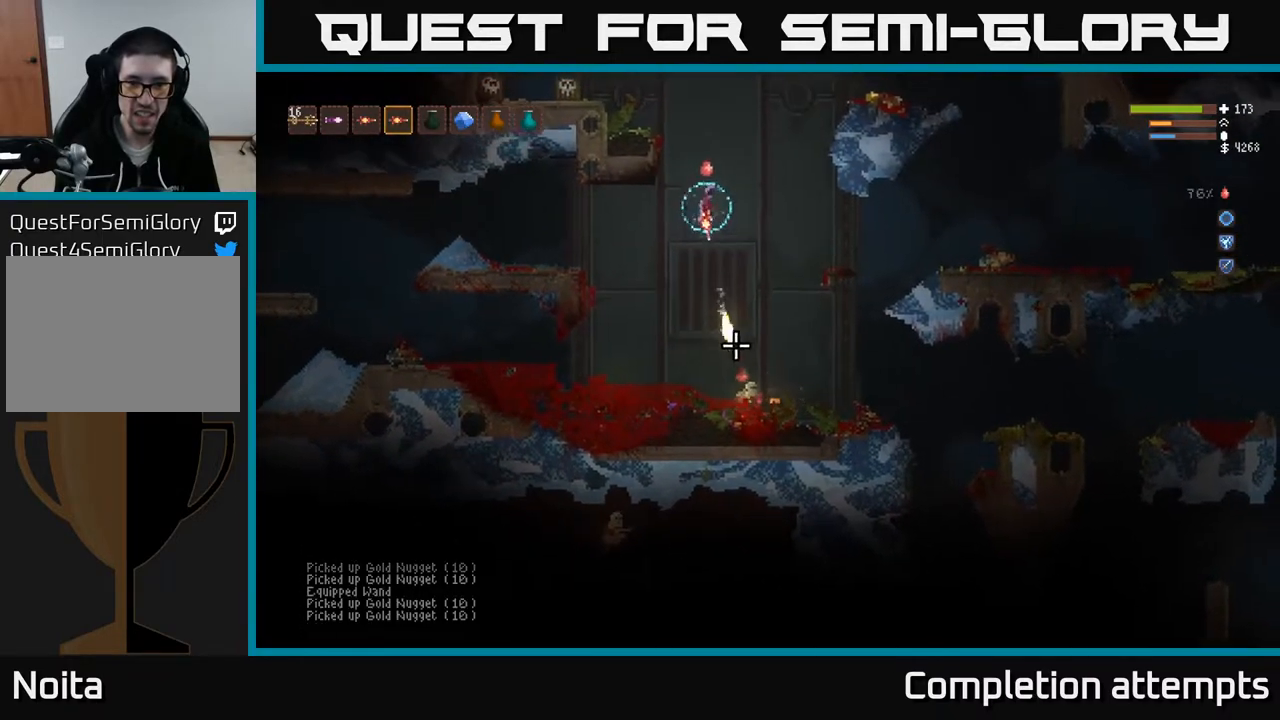
{"buttons": [], "left_stick": "center", "right_stick": "down", "events": []}
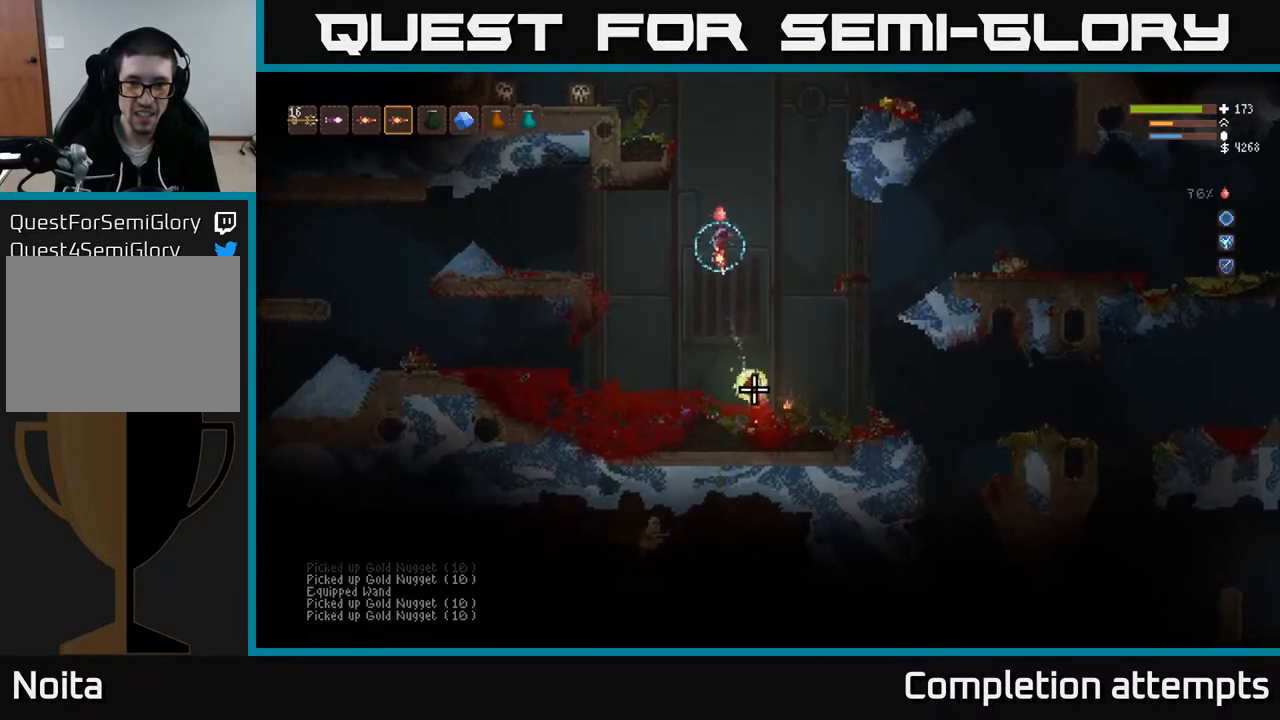
{"buttons": [], "left_stick": "up-left", "right_stick": "down-right", "events": [[167, "L2", "down"], [167, "R2", "down"], [183, "right_stick", "down-right"], [250, "R2", "up"], [333, "left_stick", "up-left"], [367, "L2", "up"]]}
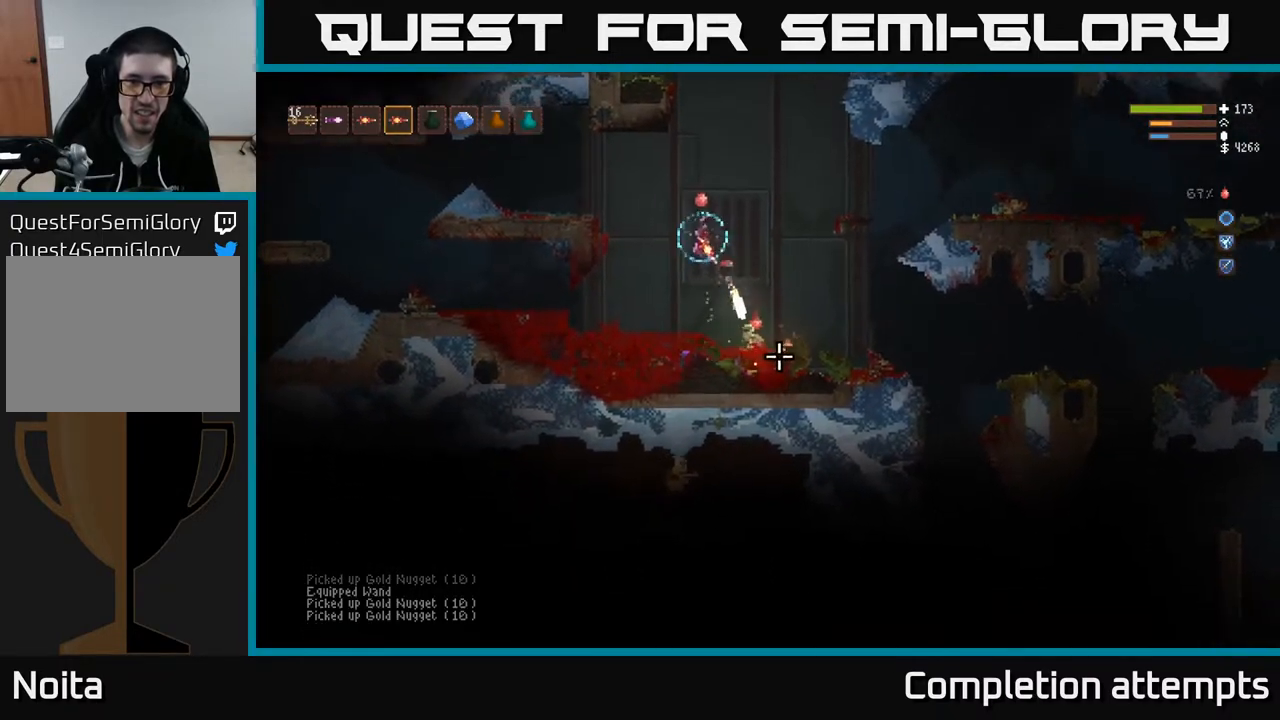
{"buttons": ["L2"], "left_stick": "right", "right_stick": "down-right", "events": [[17, "left_stick", "right"], [217, "L2", "down"], [283, "R2", "down"], [383, "R2", "up"]]}
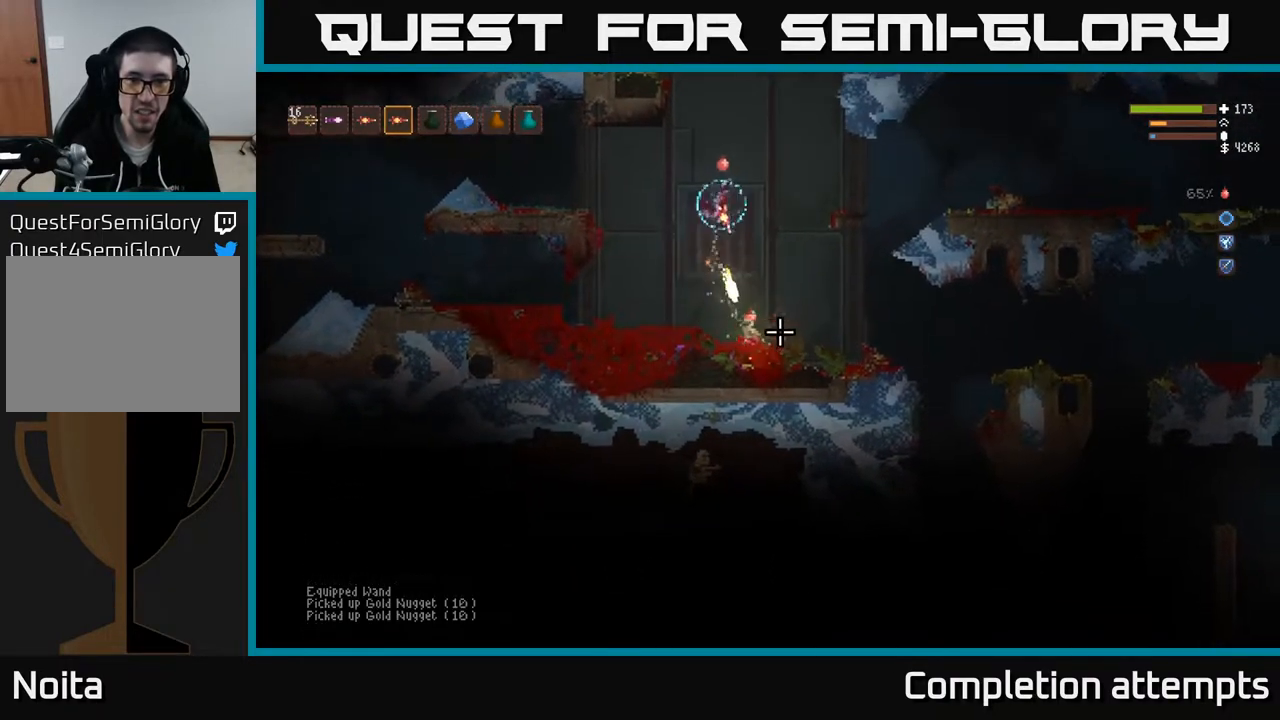
{"buttons": [], "left_stick": "center", "right_stick": "down-right", "events": [[67, "left_stick", "up-left"], [217, "L2", "up"], [250, "left_stick", "center"]]}
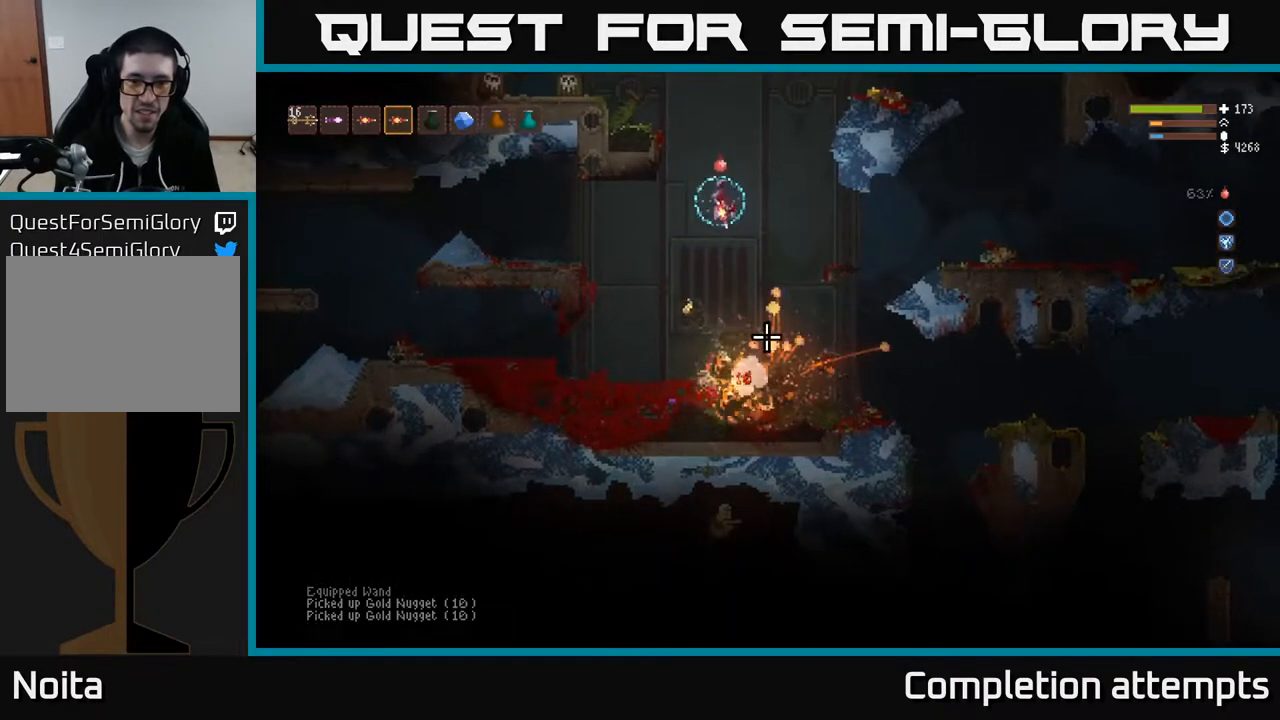
{"buttons": ["L2"], "left_stick": "center", "right_stick": "down-right", "events": [[17, "left_stick", "left"], [300, "left_stick", "center"], [367, "L2", "down"]]}
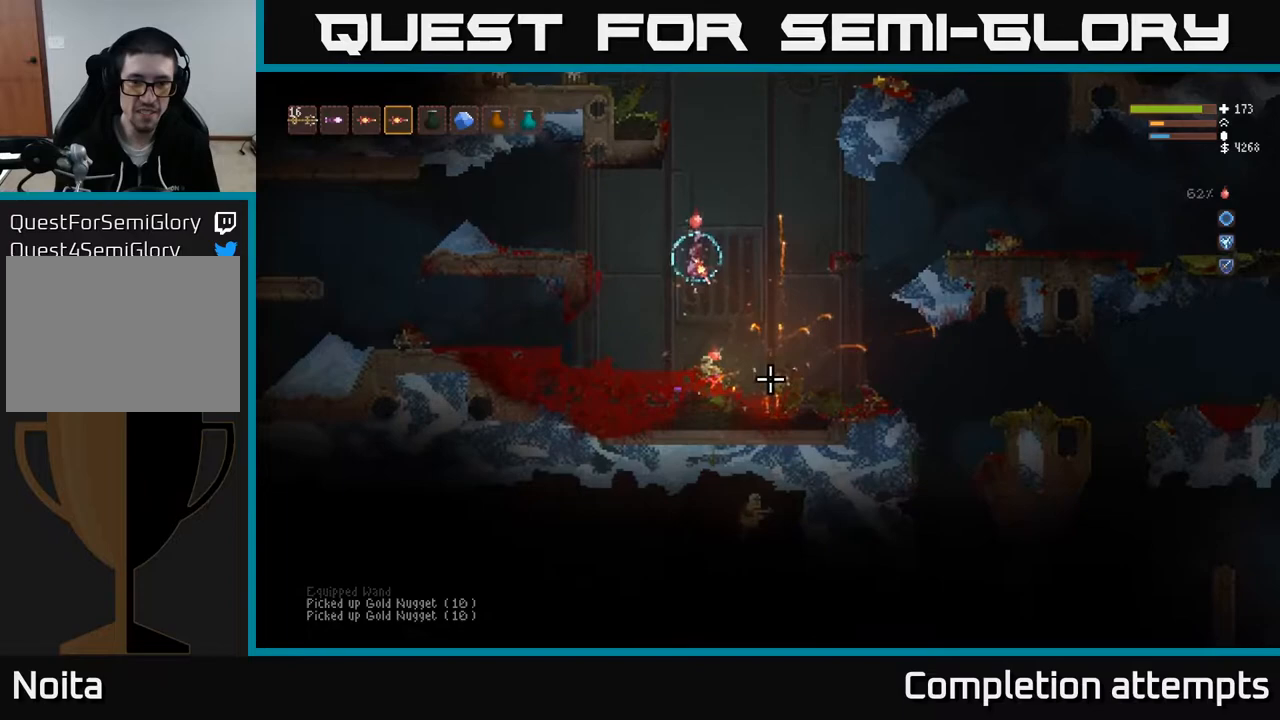
{"buttons": ["L2"], "left_stick": "right", "right_stick": "down", "events": [[17, "L2", "up"], [133, "L1", "down"], [267, "L1", "up"], [267, "right_stick", "down"], [317, "L2", "down"], [417, "left_stick", "right"]]}
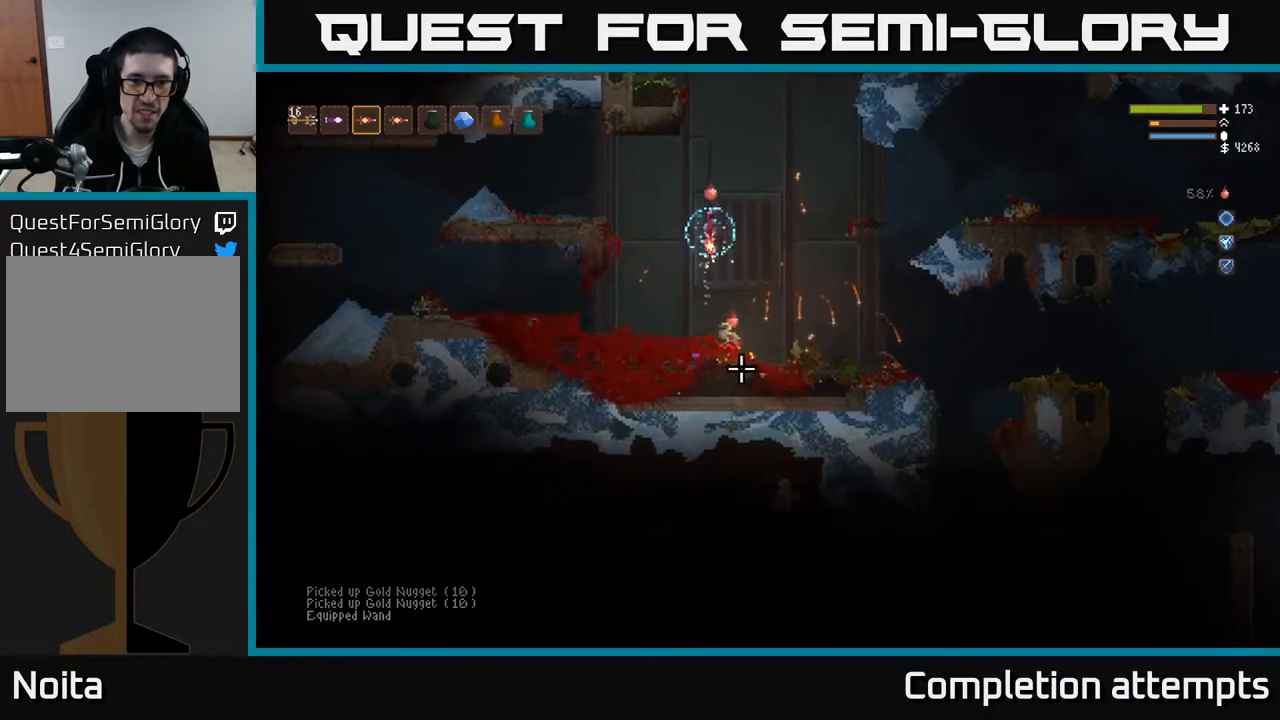
{"buttons": [], "left_stick": "center", "right_stick": "down", "events": [[117, "left_stick", "center"], [217, "R2", "down"], [283, "R2", "up"], [300, "L2", "up"]]}
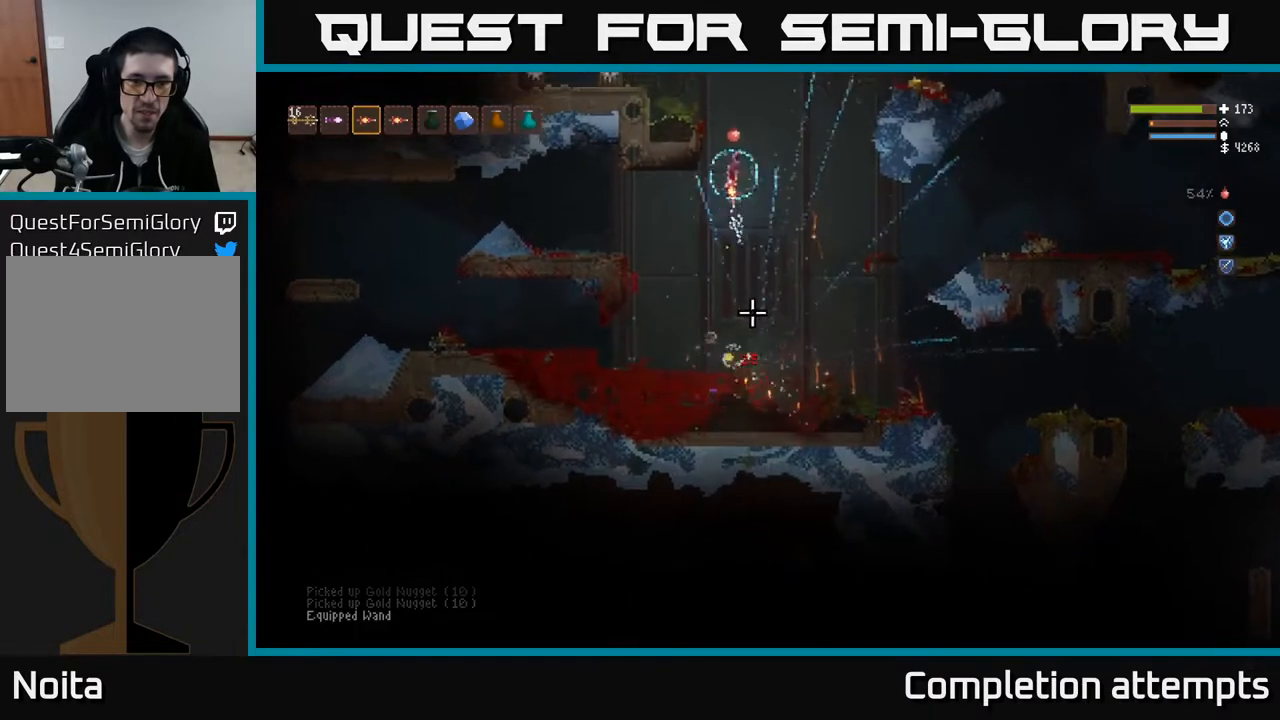
{"buttons": [], "left_stick": "left", "right_stick": "right", "events": [[383, "left_stick", "left"], [417, "right_stick", "right"]]}
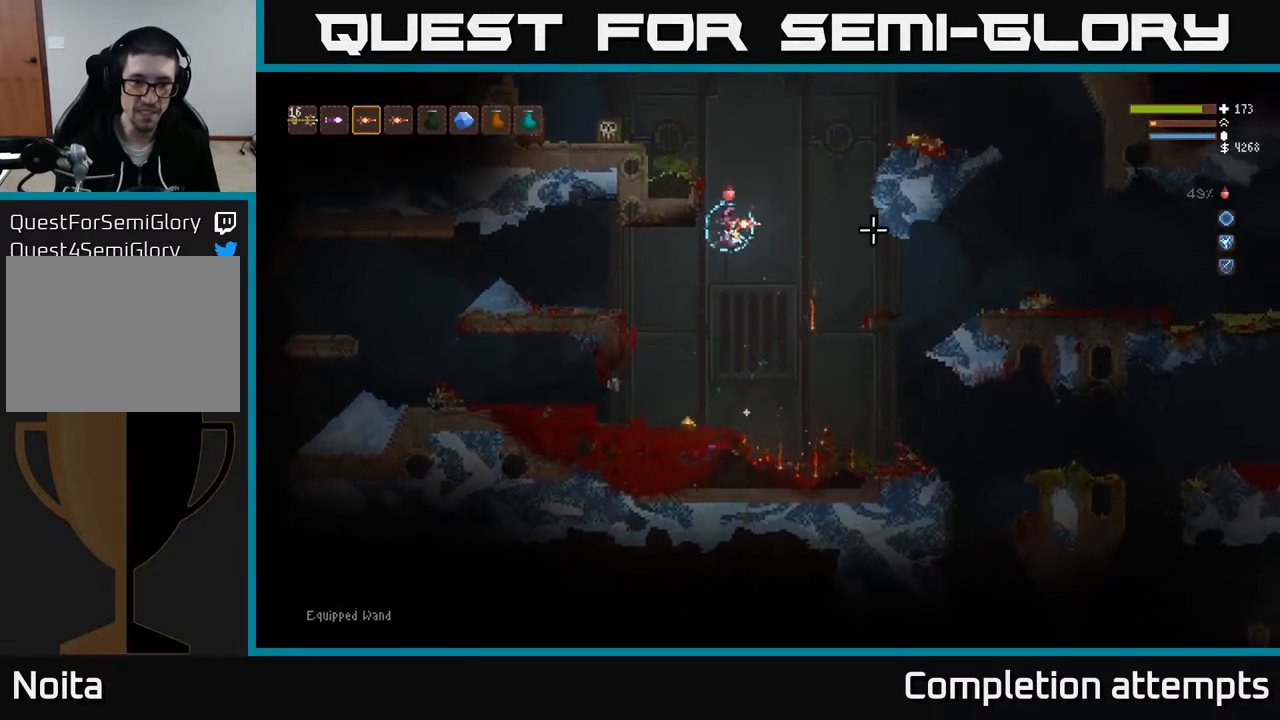
{"buttons": [], "left_stick": "center", "right_stick": "right", "events": [[433, "left_stick", "center"]]}
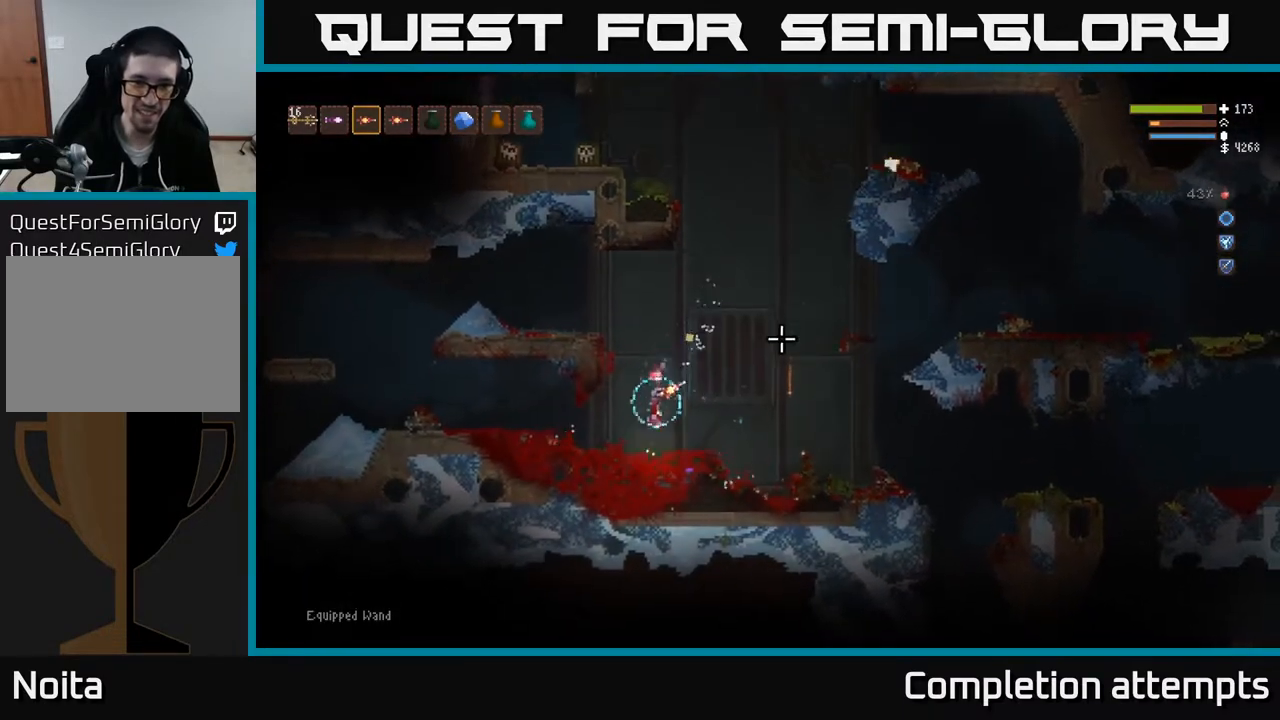
{"buttons": ["L2"], "left_stick": "right", "right_stick": "right", "events": [[200, "L2", "down"], [233, "left_stick", "right"]]}
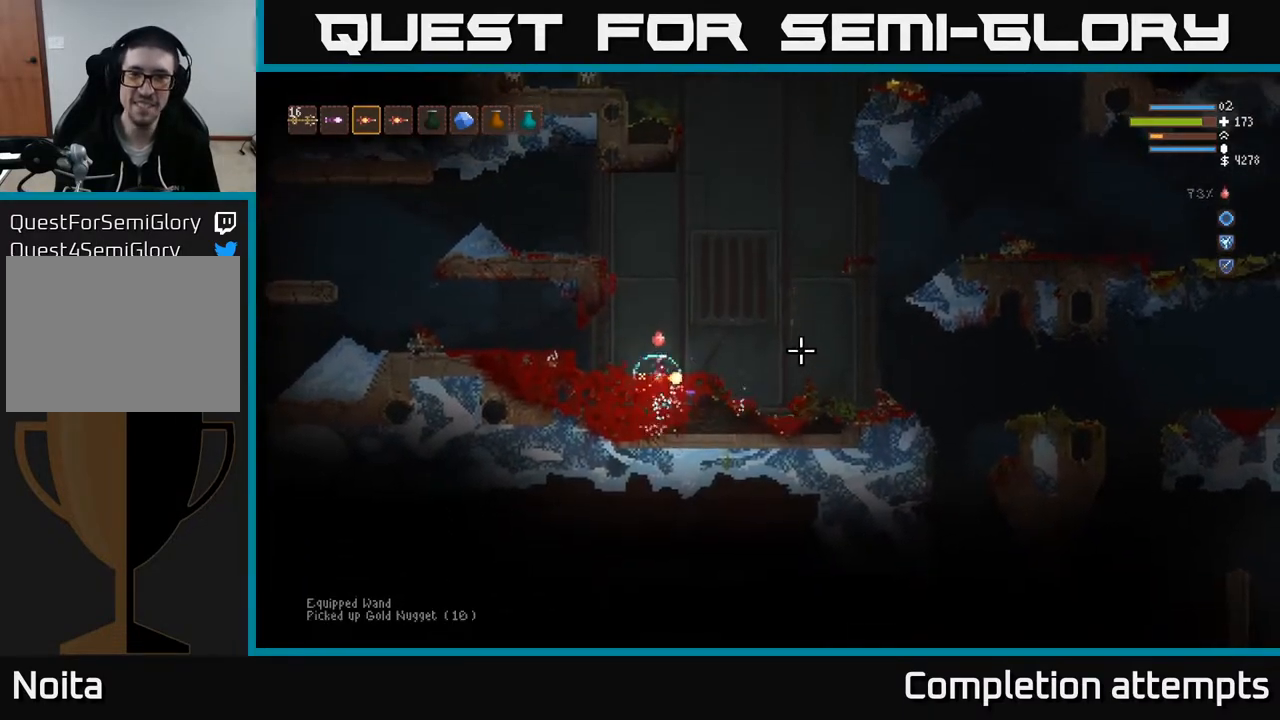
{"buttons": [], "left_stick": "center", "right_stick": "right", "events": [[83, "L2", "up"], [400, "left_stick", "center"]]}
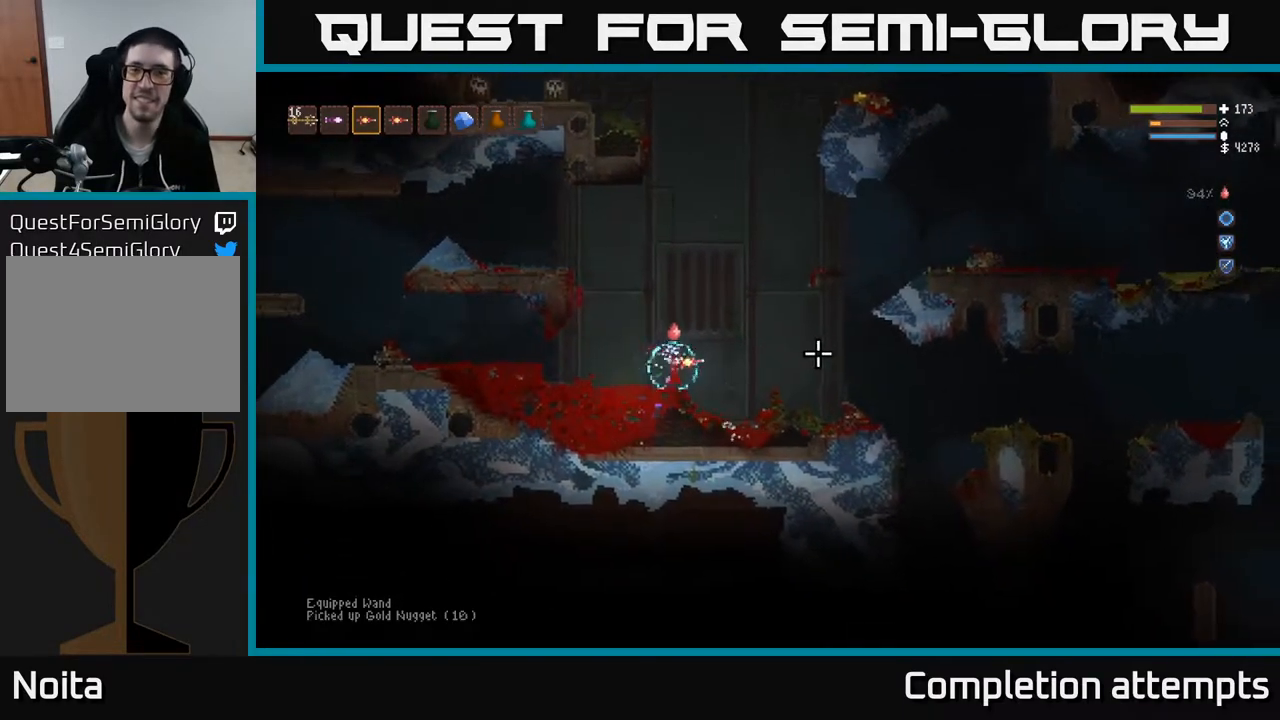
{"buttons": [], "left_stick": "right", "right_stick": "down-right", "events": [[167, "left_stick", "right"], [183, "L2", "down"], [400, "right_stick", "down-right"], [467, "L2", "up"]]}